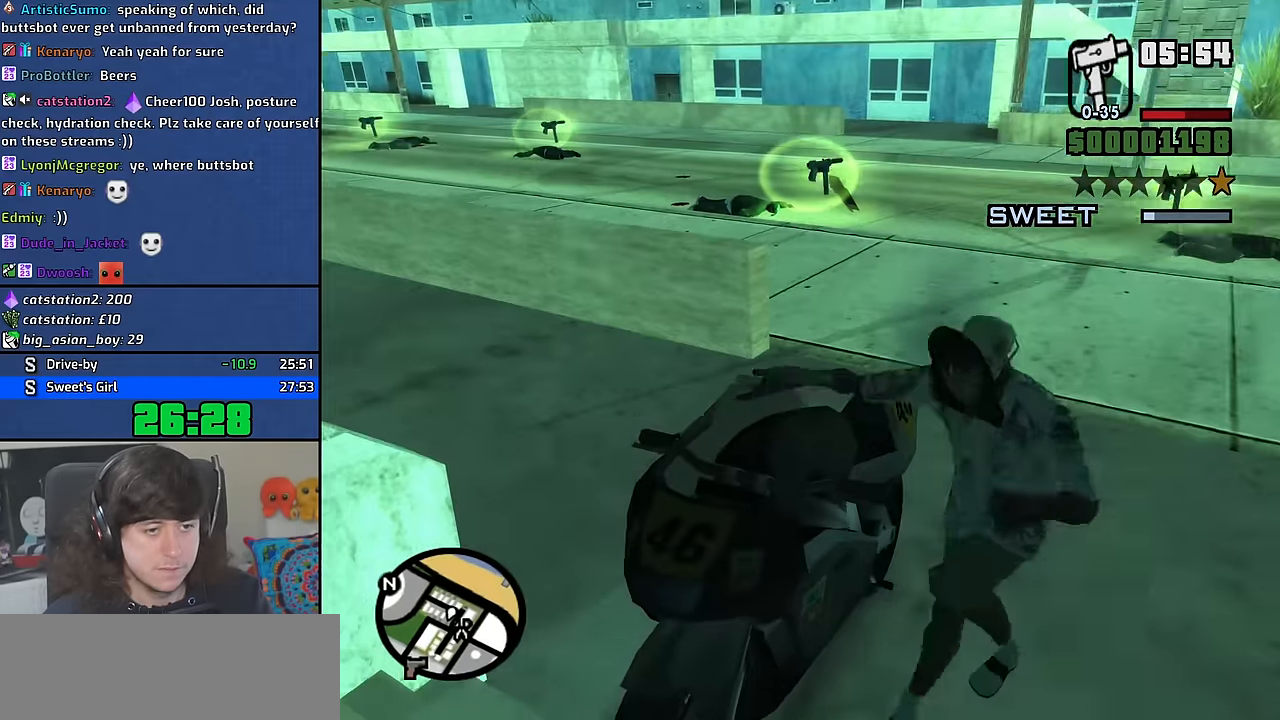
Gameplay with keyboard and mouse; each line is a JSON object with the keys and mouse buttons held at the frame after it. "events" lists presses ("down") and releases ("up") of "1", "2", "3", "4", "5", "6", "8", "a", "alt", "b", "c", "ctrl", "d", "down", "e", "escape", "f", "f1", "f2", "f3", "g", "h", "left", "n", "num2", "q", "r", "right", "s", "shift", "space", "t", "tab", "up", "v", "w", "x", "y", "z", "mouse_wheel" and "mouse_right" between this image and that frame as [ms after this image, input, new state], when the widget could be followed in between. "mouse_wheel", "mouse_right" = the "wheel", "right" buttons of the "mouse" list. No other keys are recorded. "wheel" means that the mouse wheel is clicked or scrolled. Mouse movement is not recorded. Not read: other_keys.
{"keys": ["w"], "mouse": [], "events": [[50, "space", "up"], [167, "space", "down"], [250, "space", "up"], [367, "space", "down"], [450, "space", "up"]]}
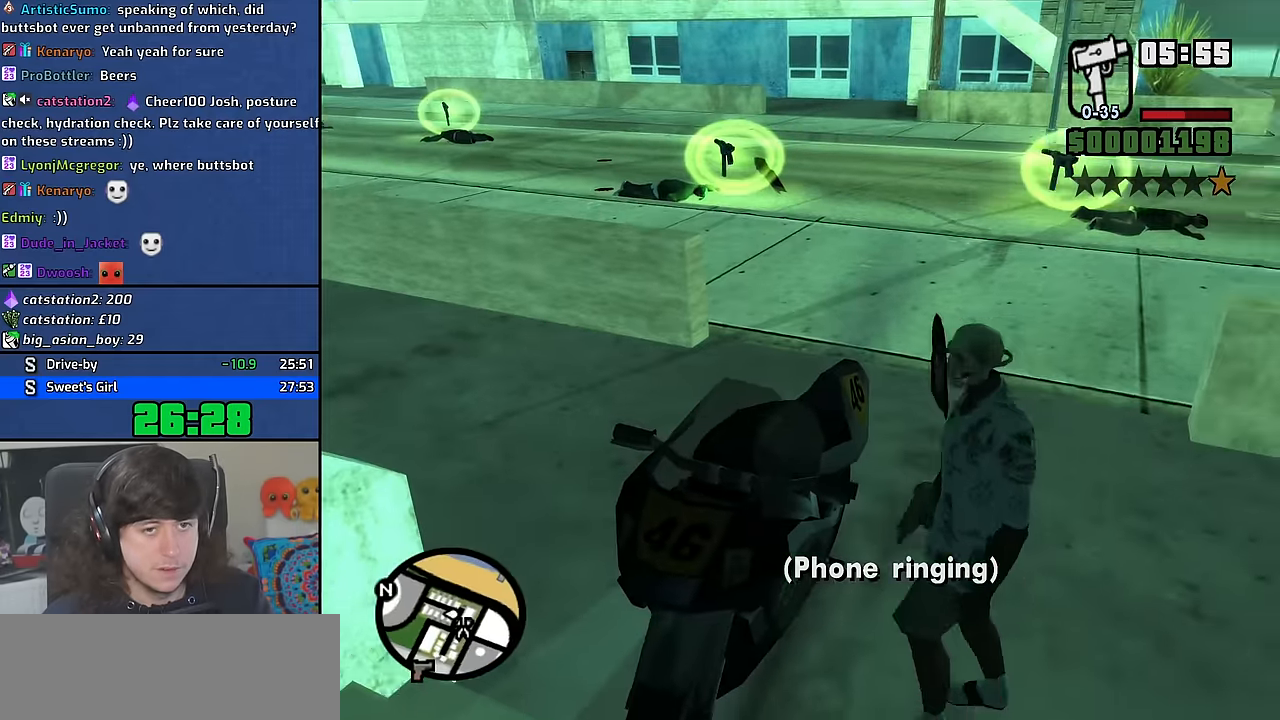
{"keys": ["space", "w"], "mouse": [], "events": [[50, "space", "down"], [134, "space", "up"], [250, "space", "down"], [334, "space", "up"], [450, "space", "down"]]}
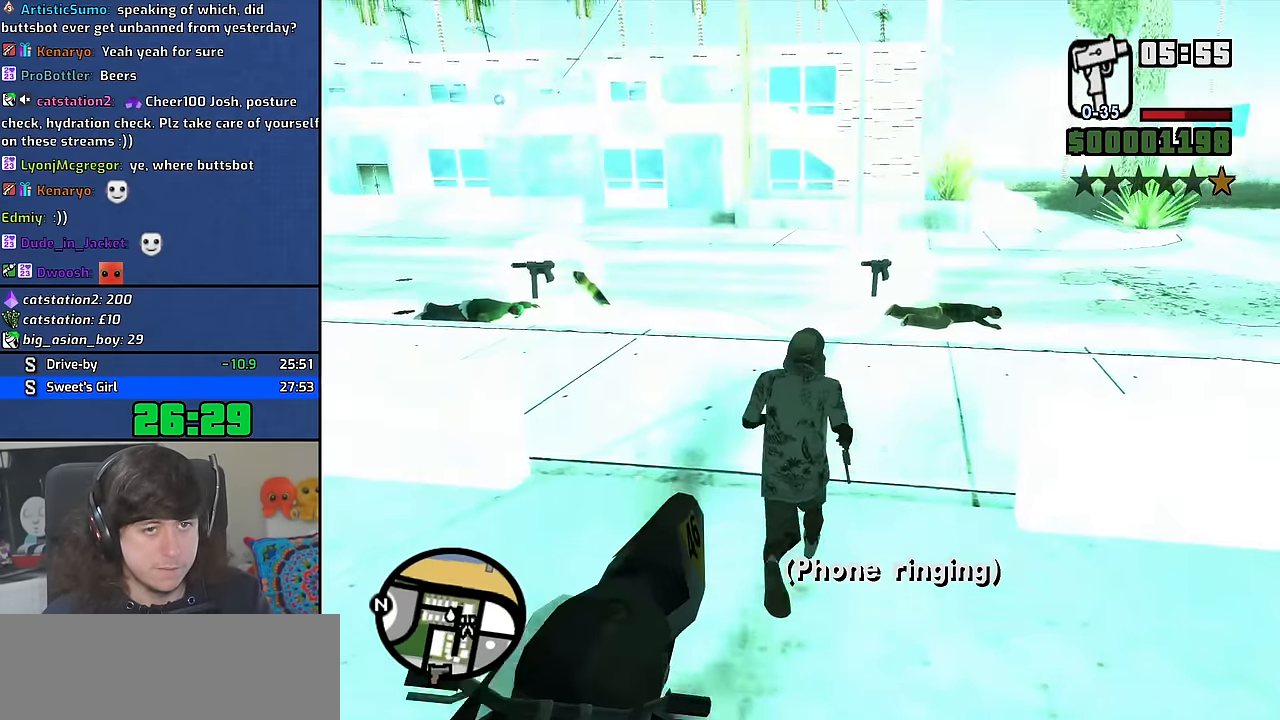
{"keys": ["w"], "mouse": [], "events": [[17, "space", "up"], [134, "space", "down"], [200, "space", "up"], [300, "d", "down"], [317, "space", "down"], [400, "d", "up"], [400, "space", "up"]]}
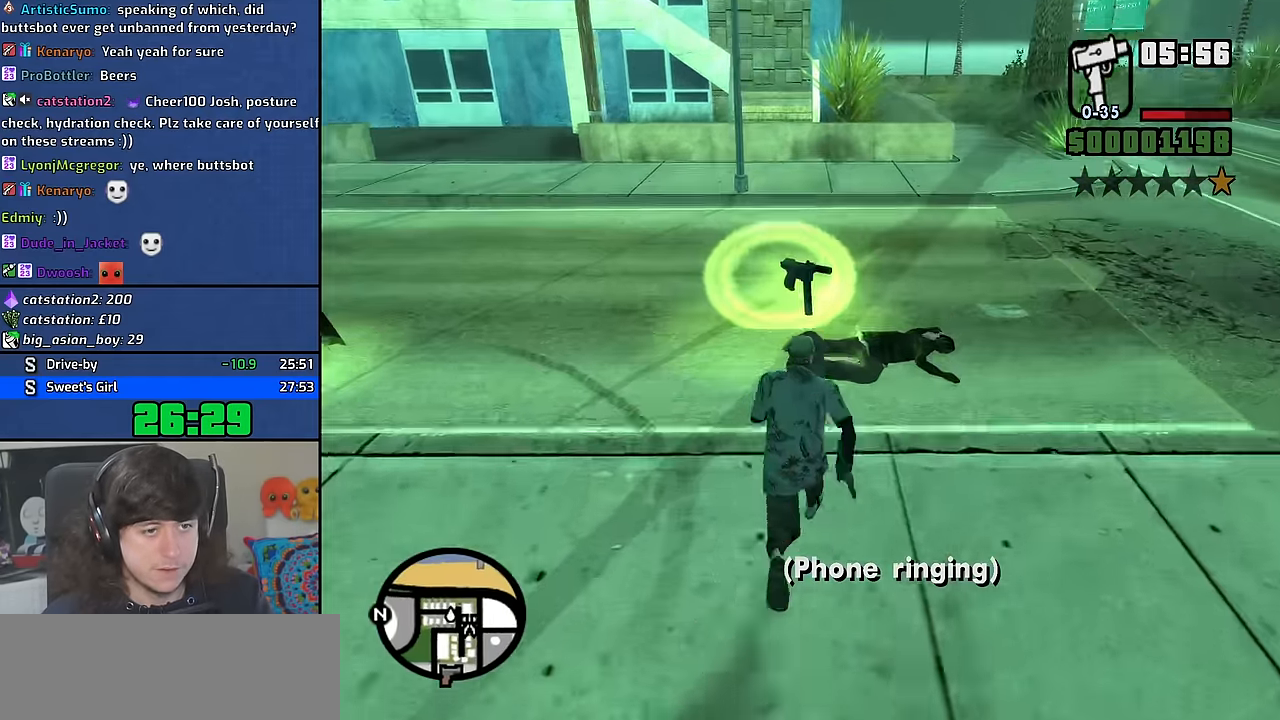
{"keys": ["a", "space", "w"], "mouse": [], "events": [[34, "space", "down"], [100, "space", "up"], [234, "space", "down"], [317, "a", "down"], [334, "space", "up"], [434, "space", "down"]]}
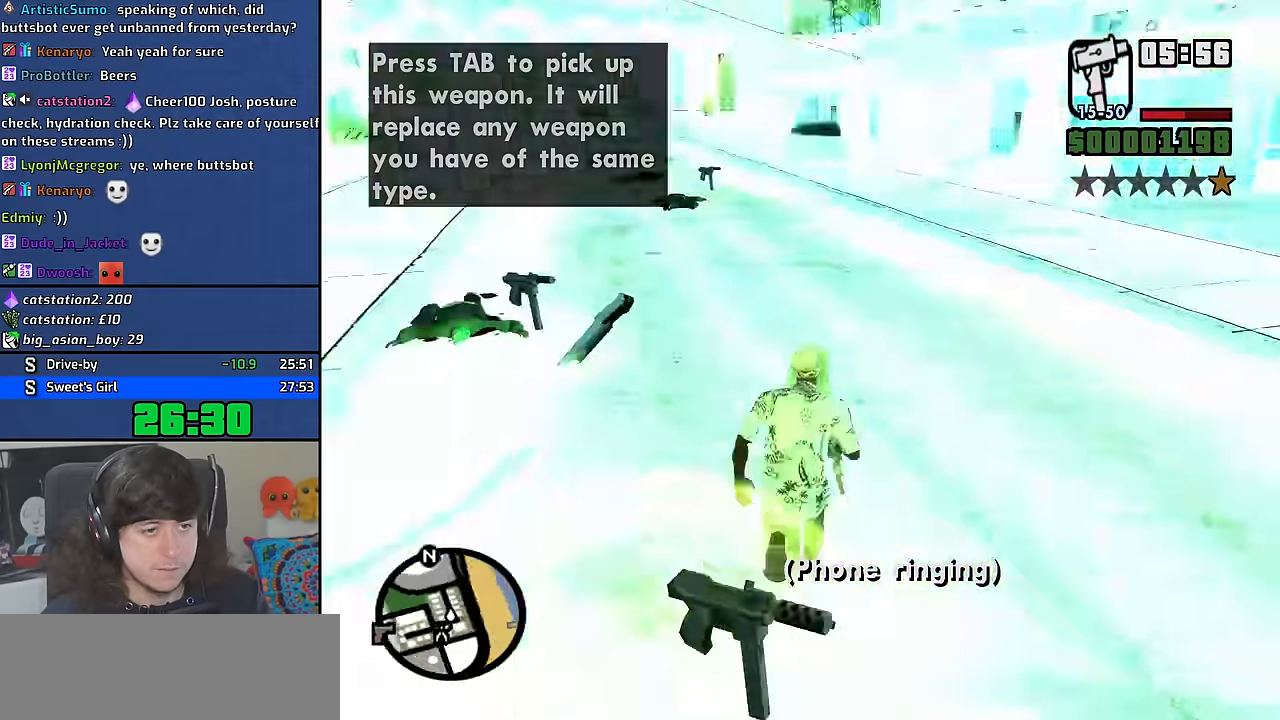
{"keys": ["w"], "mouse": [], "events": [[34, "space", "up"], [134, "space", "down"], [234, "space", "up"], [284, "a", "up"], [334, "space", "down"], [417, "space", "up"]]}
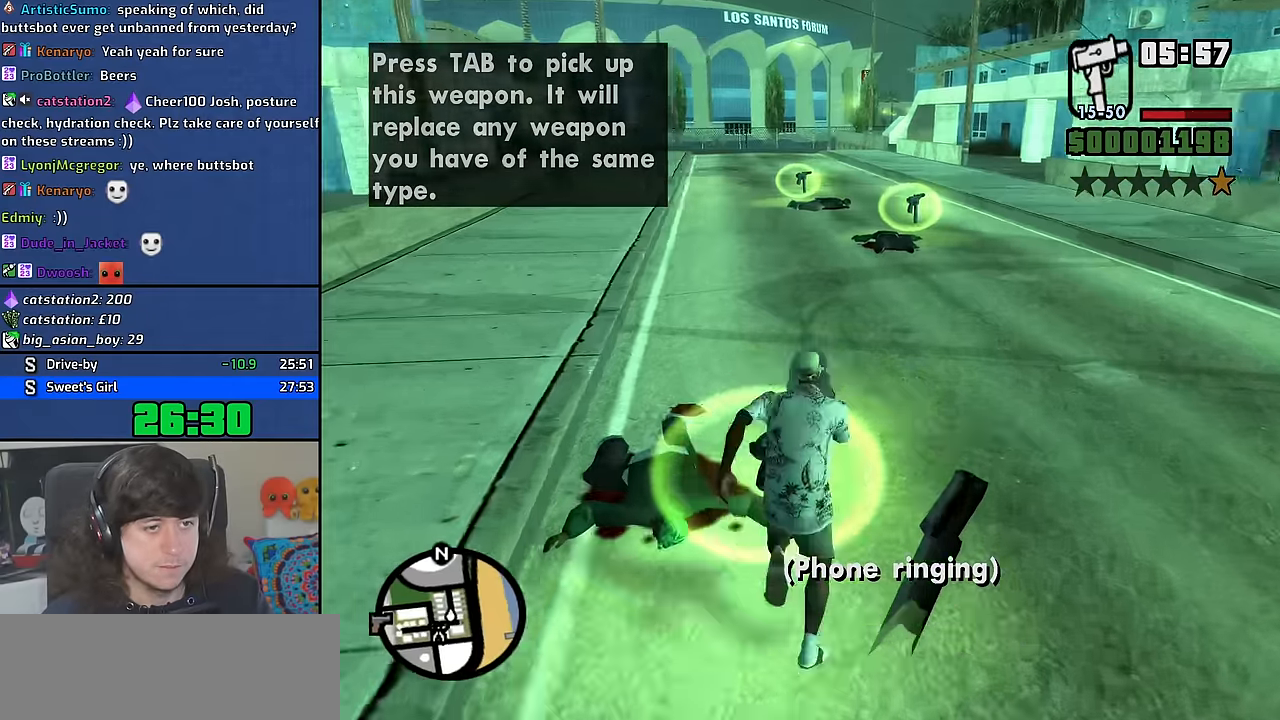
{"keys": ["w"], "mouse": [], "events": [[34, "space", "down"], [117, "space", "up"], [217, "space", "down"], [300, "space", "up"], [434, "space", "down"], [500, "space", "up"]]}
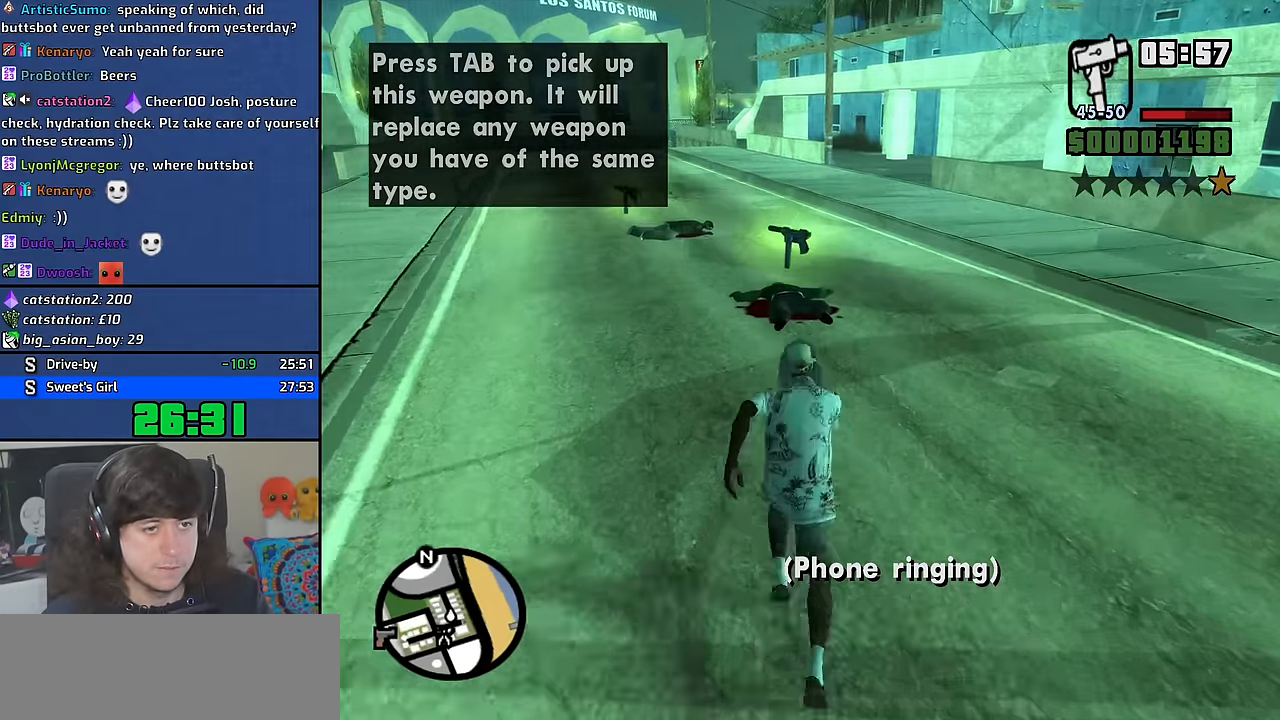
{"keys": ["w"], "mouse": [], "events": [[117, "space", "down"], [184, "space", "up"], [317, "space", "down"], [400, "space", "up"]]}
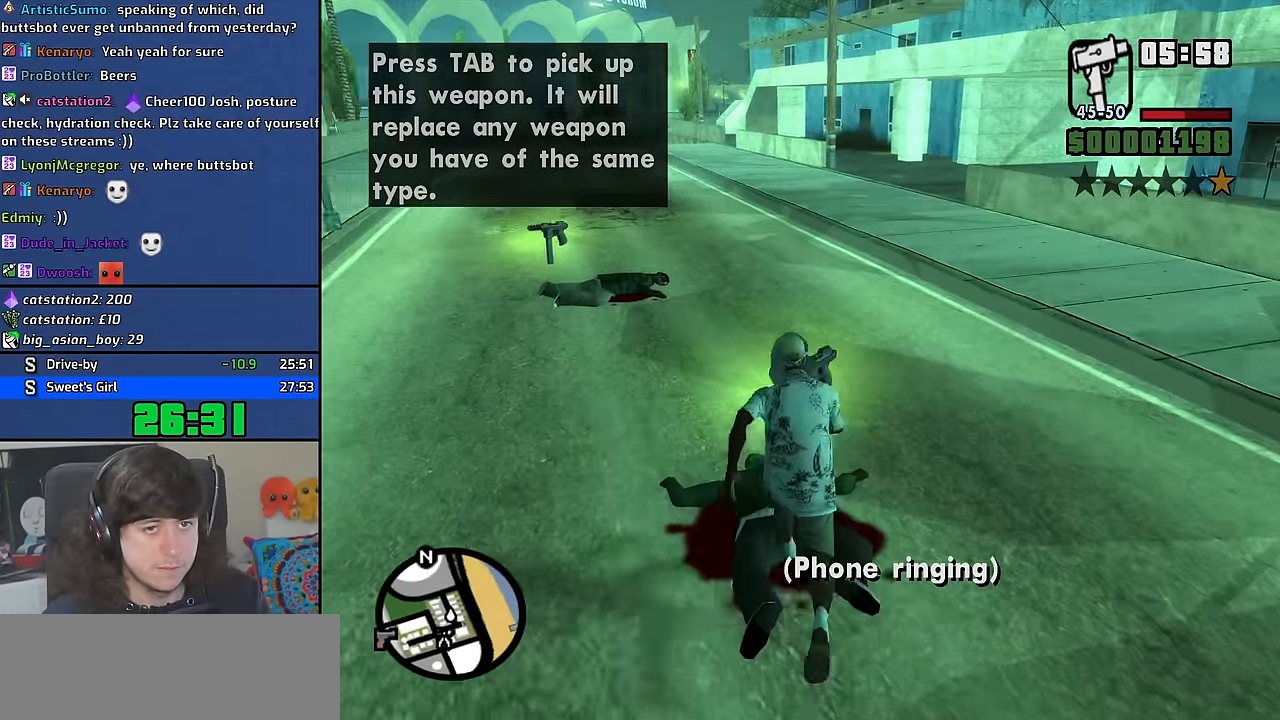
{"keys": ["a", "space", "w"], "mouse": [], "events": [[50, "space", "down"], [100, "a", "down"], [134, "space", "up"], [250, "space", "down"], [350, "space", "up"], [467, "space", "down"]]}
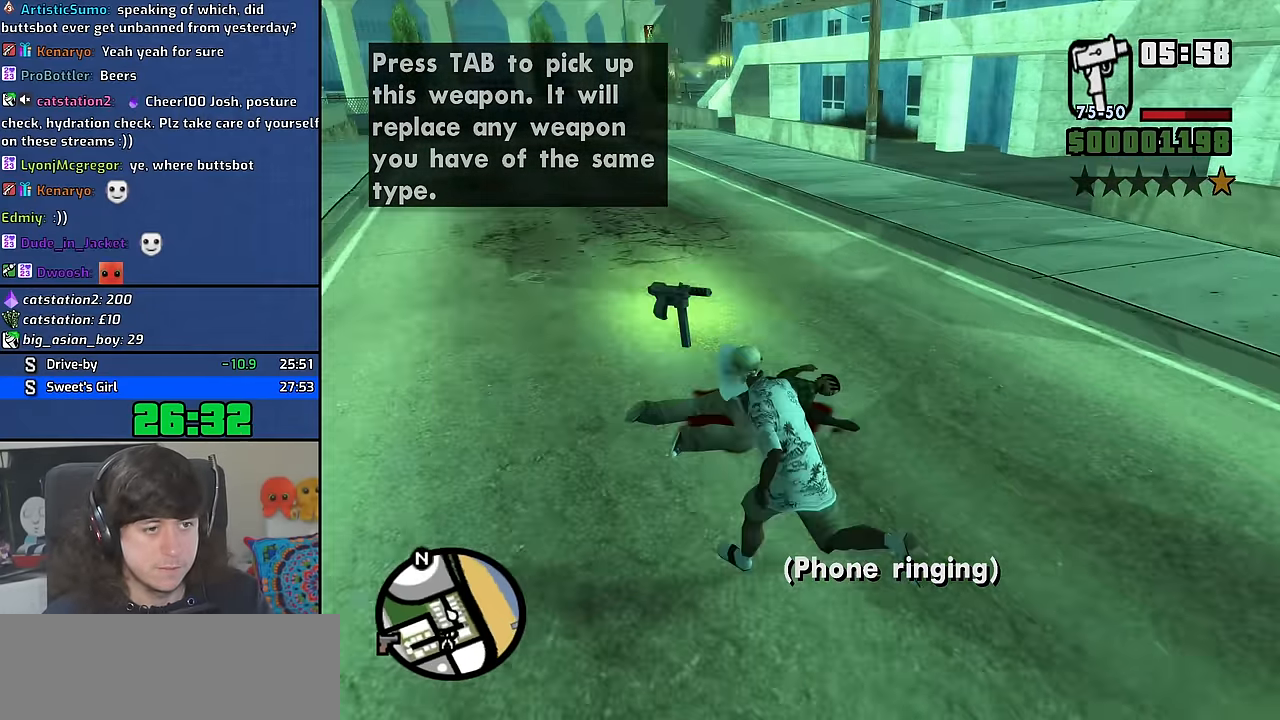
{"keys": ["d", "space", "w"], "mouse": [], "events": [[50, "space", "up"], [67, "a", "up"], [184, "space", "down"], [267, "d", "down"], [284, "space", "up"], [400, "space", "down"]]}
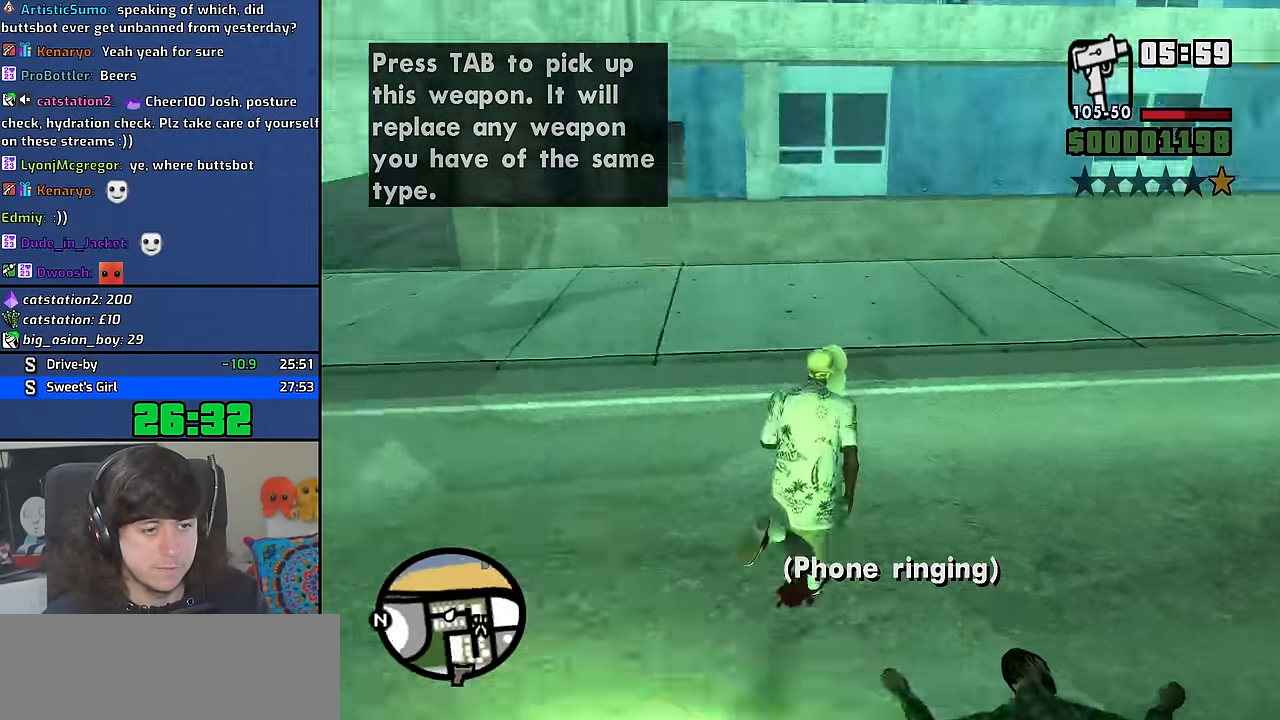
{"keys": ["w"], "mouse": [], "events": [[17, "space", "up"], [150, "space", "down"], [167, "d", "up"], [234, "space", "up"], [350, "space", "down"], [417, "space", "up"]]}
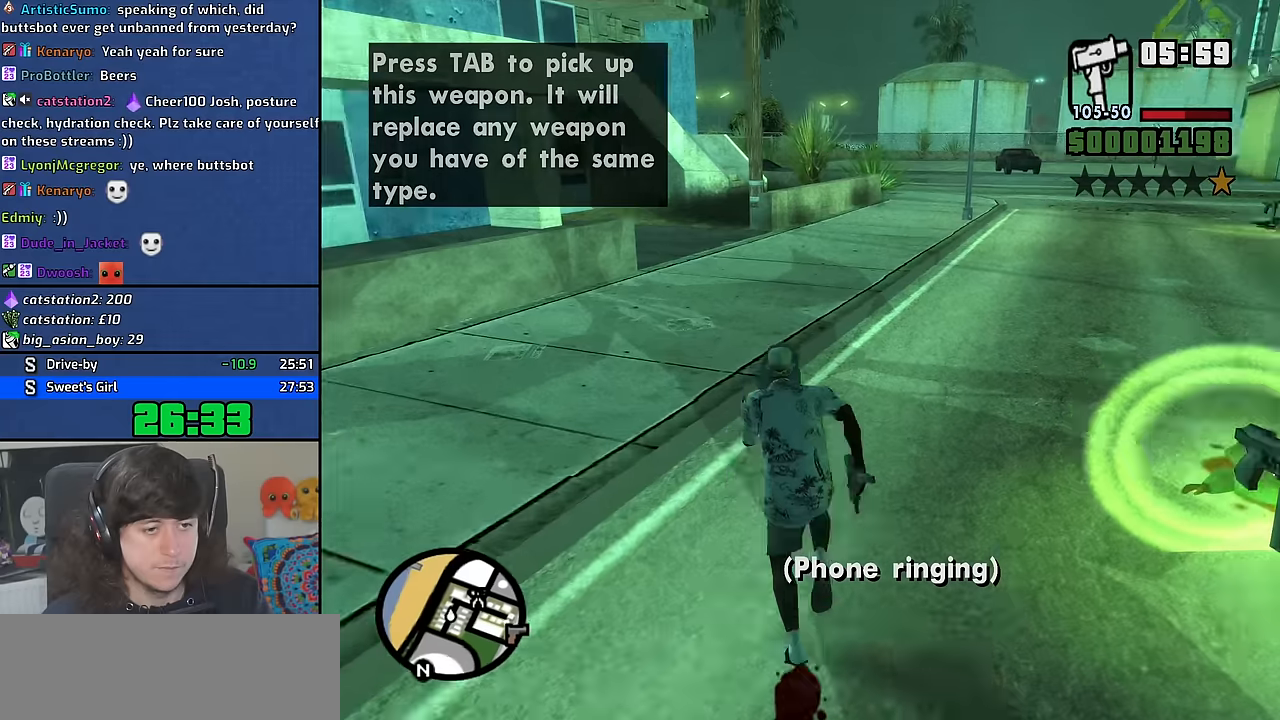
{"keys": ["space", "w"], "mouse": [], "events": [[34, "space", "down"], [117, "space", "up"], [234, "space", "down"], [334, "space", "up"], [450, "space", "down"]]}
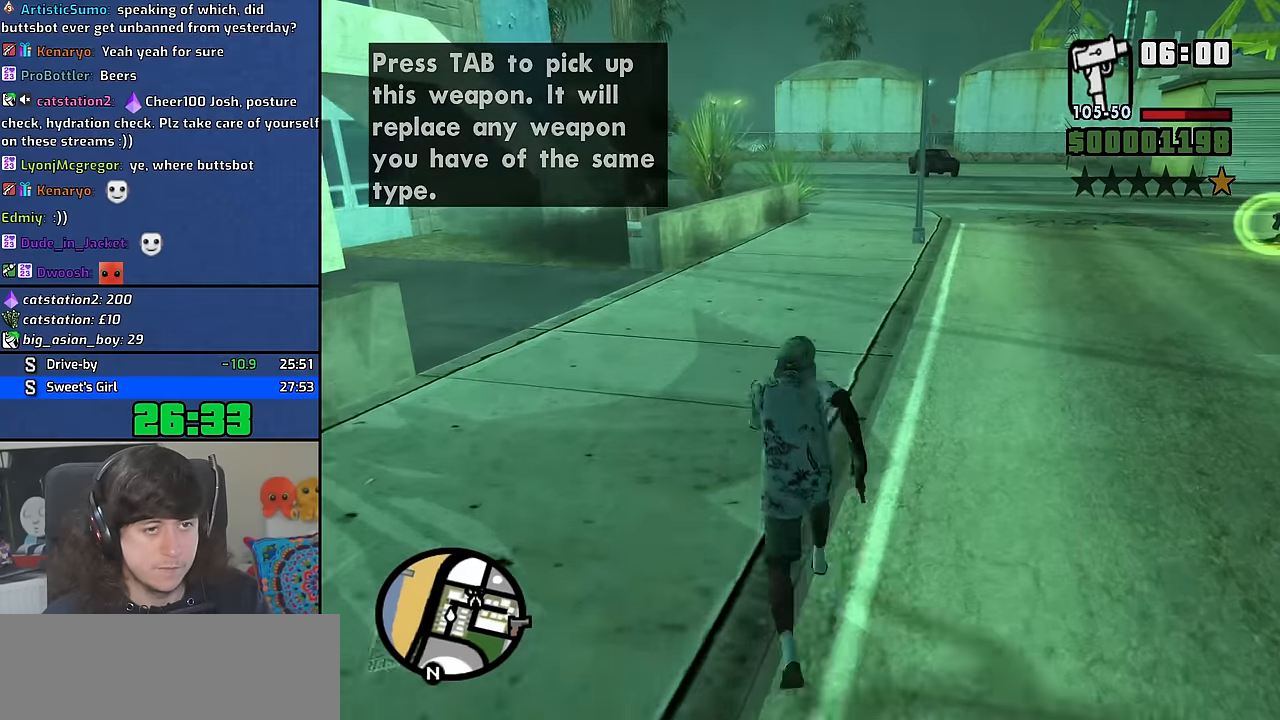
{"keys": ["f", "w"], "mouse": [], "events": [[34, "space", "up"], [150, "space", "down"], [234, "space", "up"], [317, "space", "down"], [417, "f", "down"], [467, "space", "up"]]}
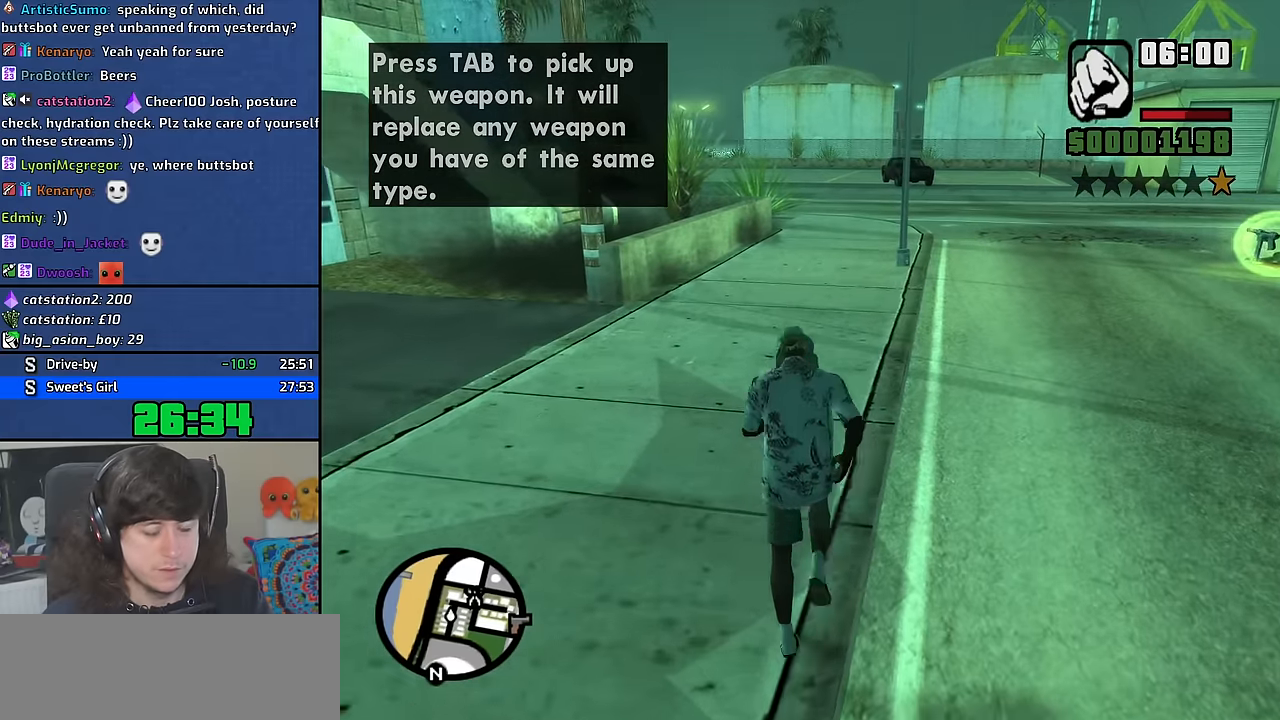
{"keys": ["w"], "mouse": [], "events": [[50, "f", "up"], [117, "space", "down"], [200, "f", "down"], [250, "space", "up"], [284, "f", "up"], [367, "f", "down"], [367, "space", "down"], [450, "f", "up"], [450, "space", "up"]]}
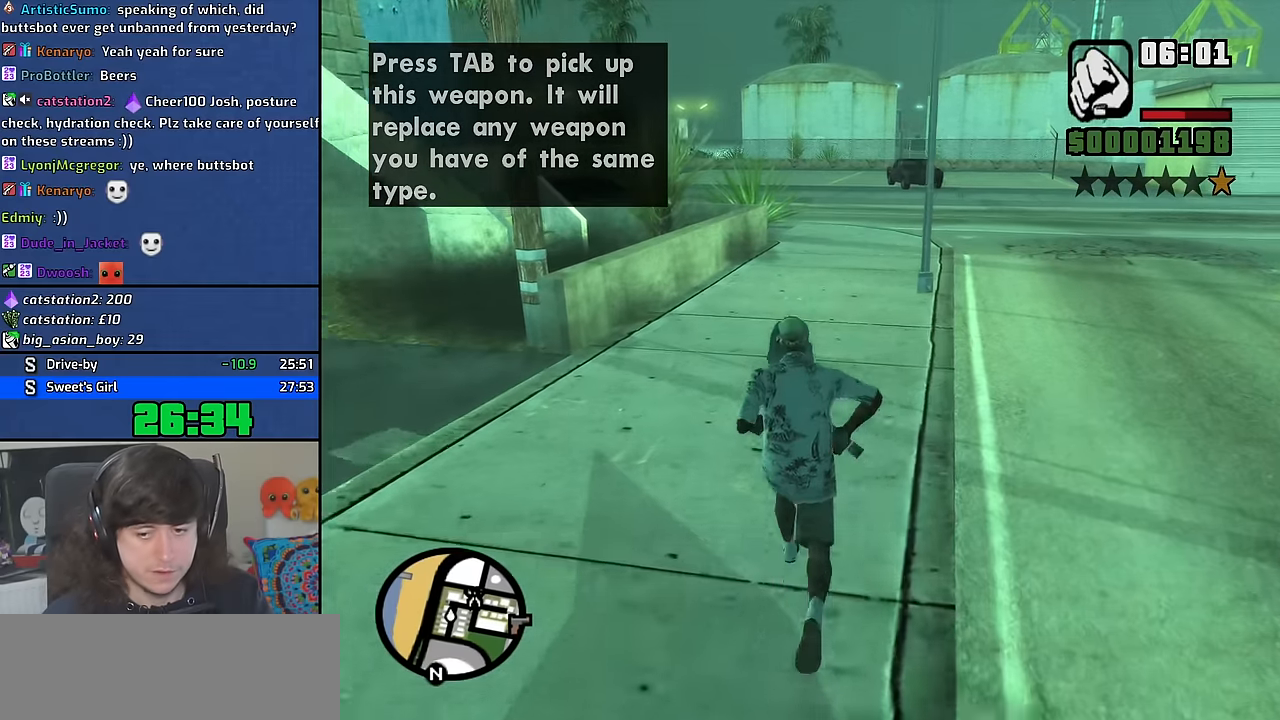
{"keys": ["f", "space", "w"], "mouse": [], "events": [[50, "space", "down"], [67, "f", "down"], [134, "f", "up"], [134, "space", "up"], [250, "space", "down"], [284, "f", "down"], [317, "f", "up"], [367, "space", "up"], [417, "space", "down"], [450, "f", "down"]]}
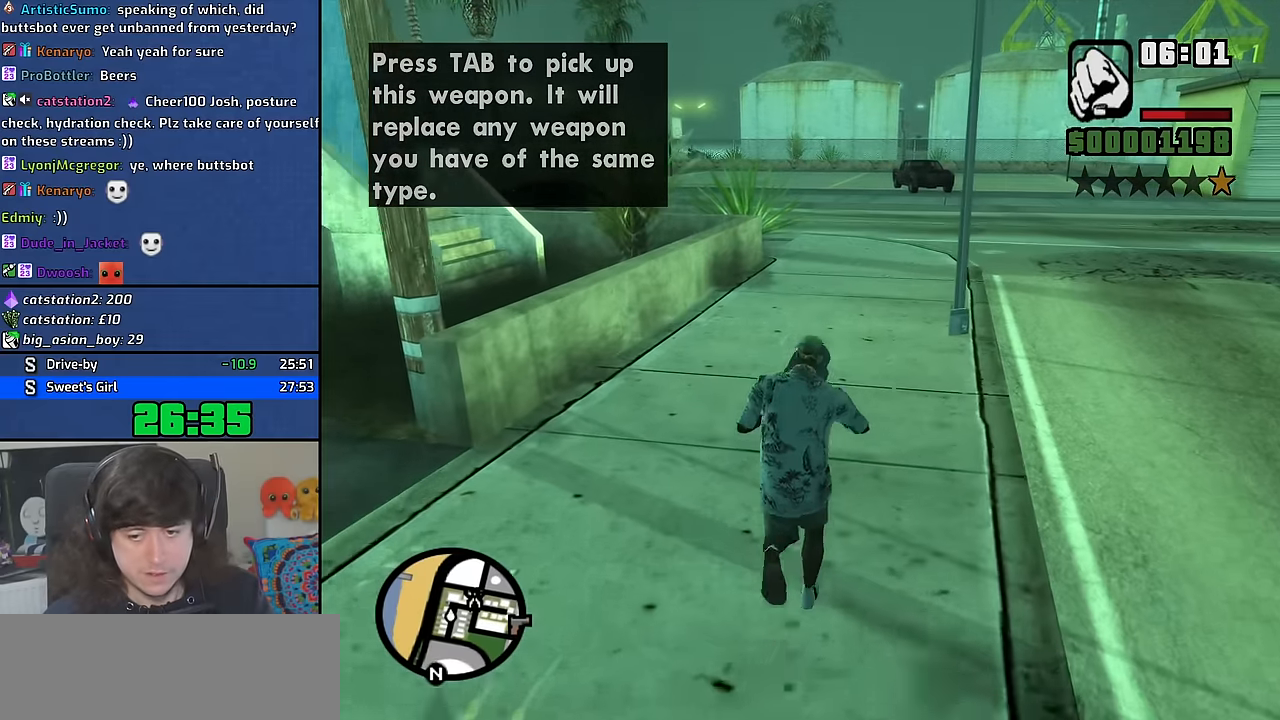
{"keys": ["w"], "mouse": [], "events": [[50, "f", "up"], [50, "space", "up"], [117, "space", "down"], [150, "f", "down"], [234, "f", "up"], [234, "space", "up"], [334, "space", "down"], [384, "f", "down"], [434, "f", "up"], [434, "space", "up"]]}
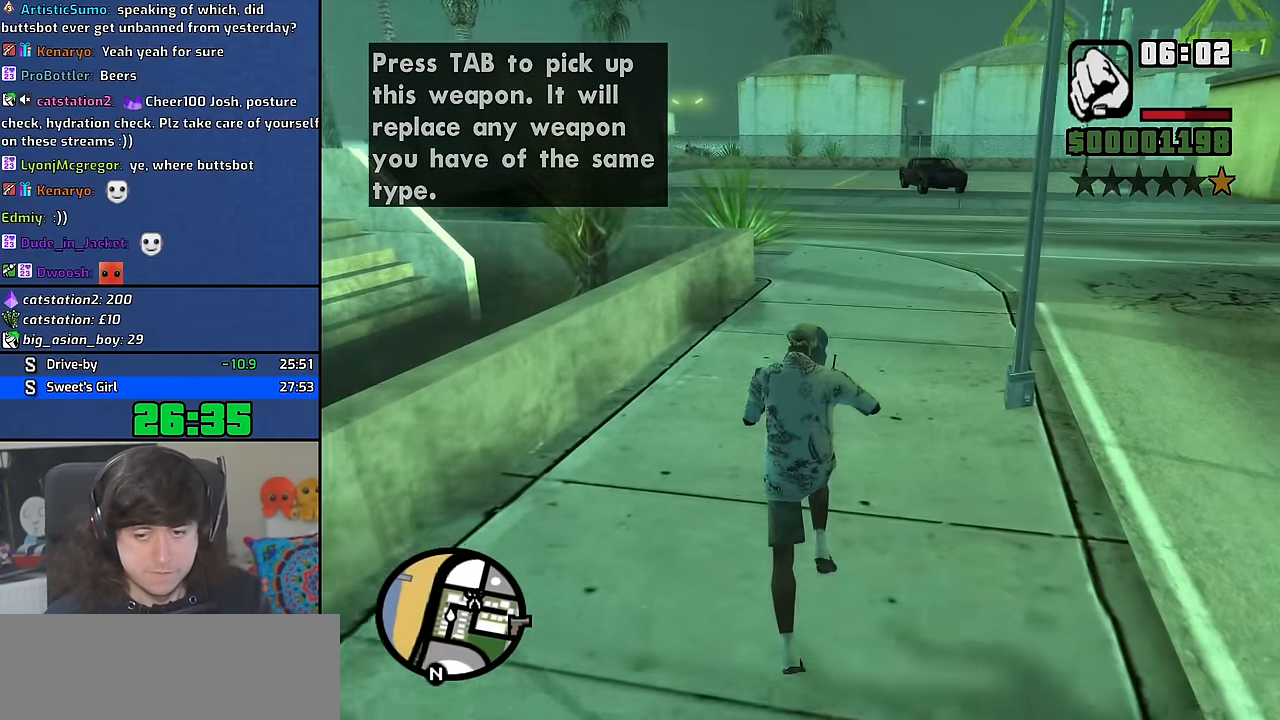
{"keys": ["f", "space", "w"], "mouse": [], "events": [[50, "space", "down"], [84, "f", "down"], [150, "space", "up"], [167, "f", "up"], [267, "space", "down"], [284, "f", "down"], [367, "space", "up"], [384, "f", "up"], [467, "space", "down"], [484, "f", "down"]]}
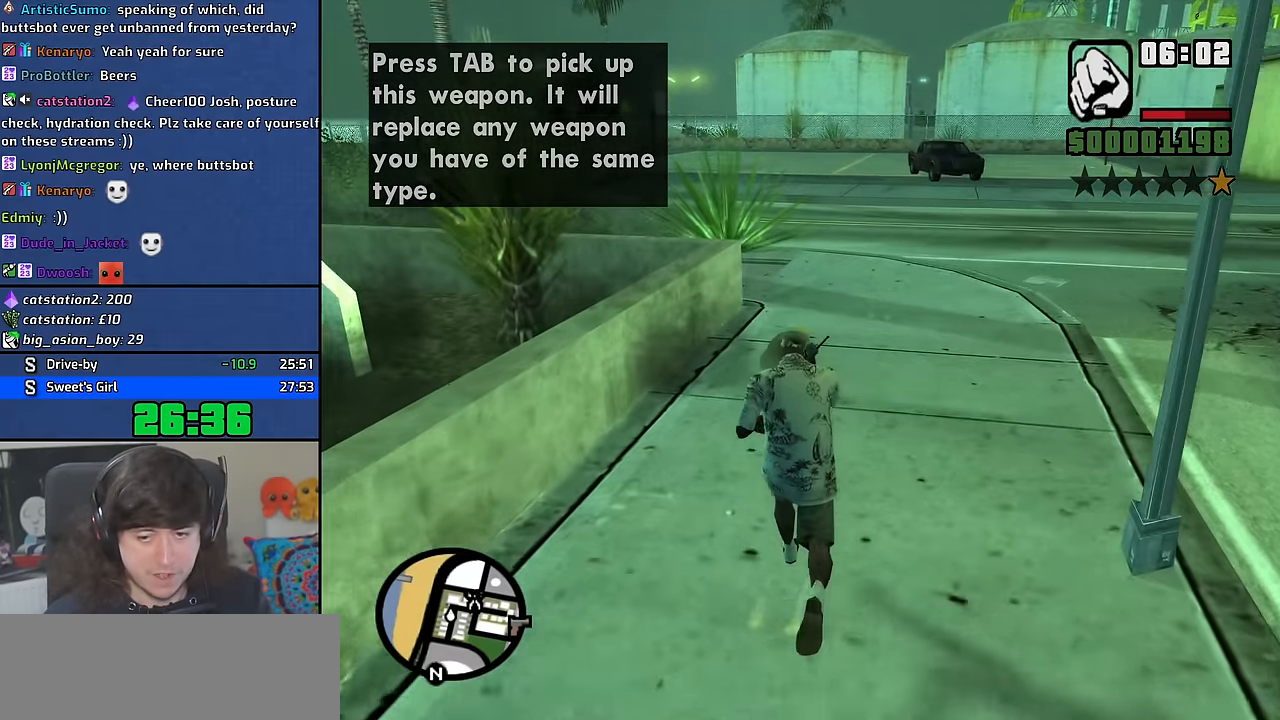
{"keys": ["w"], "mouse": [], "events": [[67, "space", "up"], [84, "f", "up"], [167, "space", "down"], [200, "f", "down"], [267, "f", "up"], [284, "space", "up"], [367, "space", "down"], [400, "f", "down"], [467, "f", "up"], [467, "space", "up"]]}
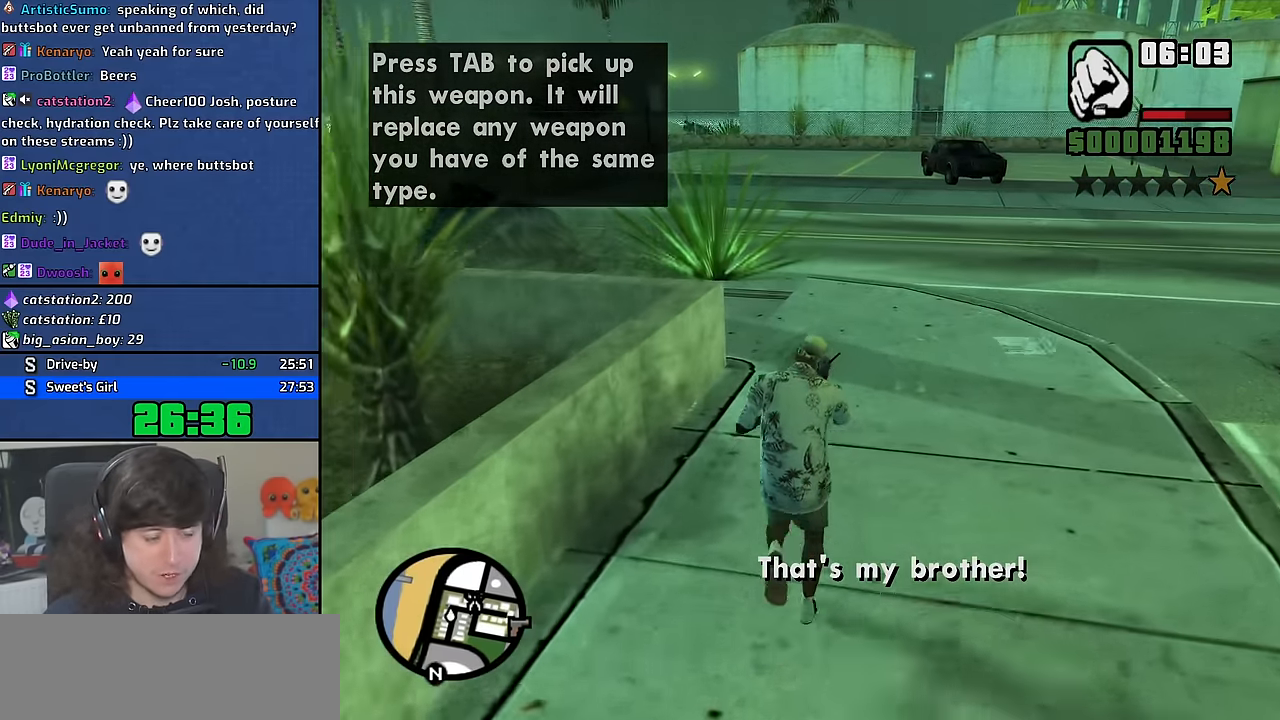
{"keys": ["f", "space", "w"], "mouse": [], "events": [[67, "f", "down"], [67, "space", "down"], [117, "space", "up"], [150, "f", "up"], [250, "space", "down"], [284, "f", "down"], [334, "space", "up"], [350, "f", "up"], [450, "space", "down"], [484, "f", "down"]]}
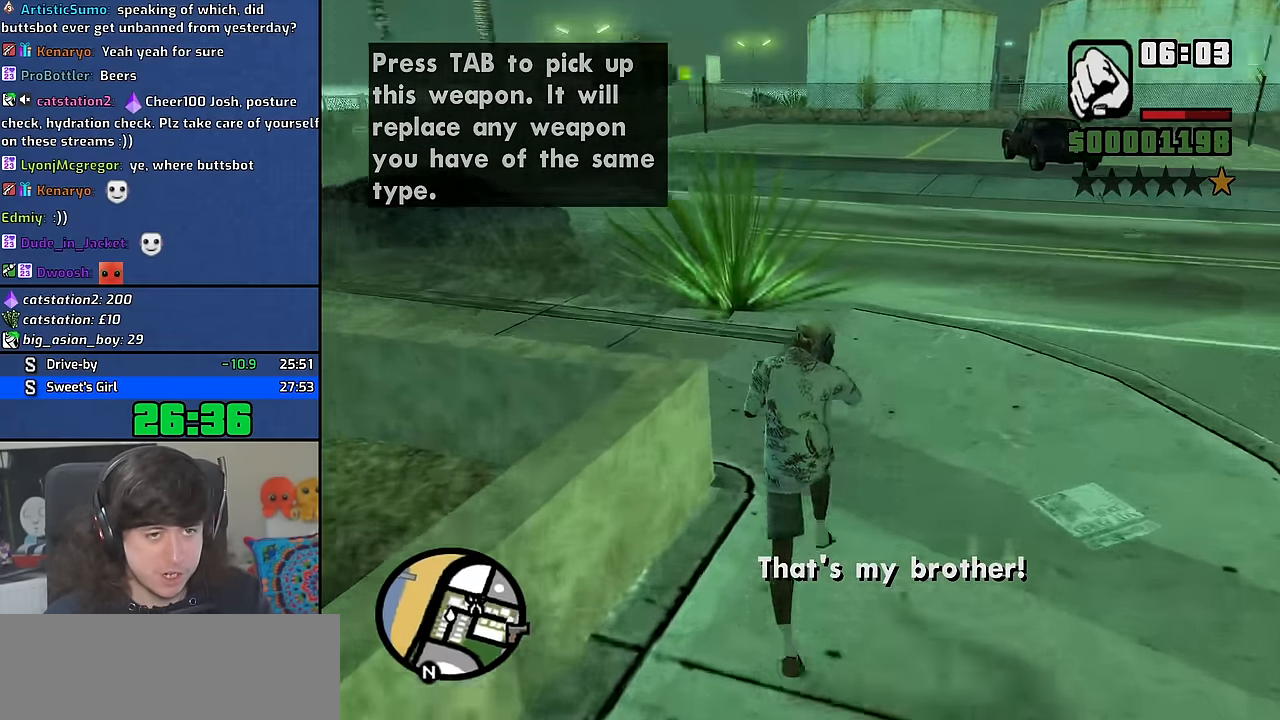
{"keys": ["w"], "mouse": [], "events": [[67, "space", "up"], [84, "f", "up"], [183, "f", "down"], [200, "space", "down"], [283, "f", "up"], [283, "space", "up"], [400, "space", "down"], [417, "f", "down"], [483, "f", "up"], [483, "space", "up"]]}
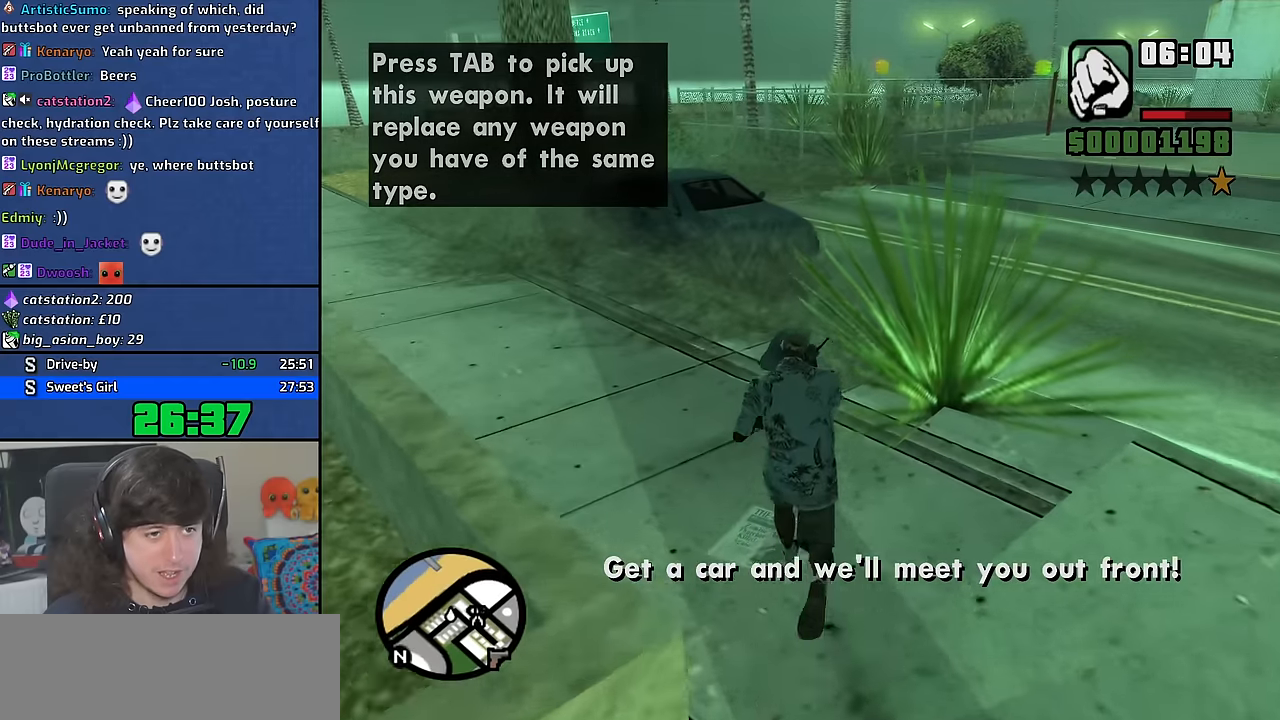
{"keys": ["w"], "mouse": [], "events": [[83, "space", "down"], [100, "f", "down"], [183, "f", "up"], [183, "space", "up"]]}
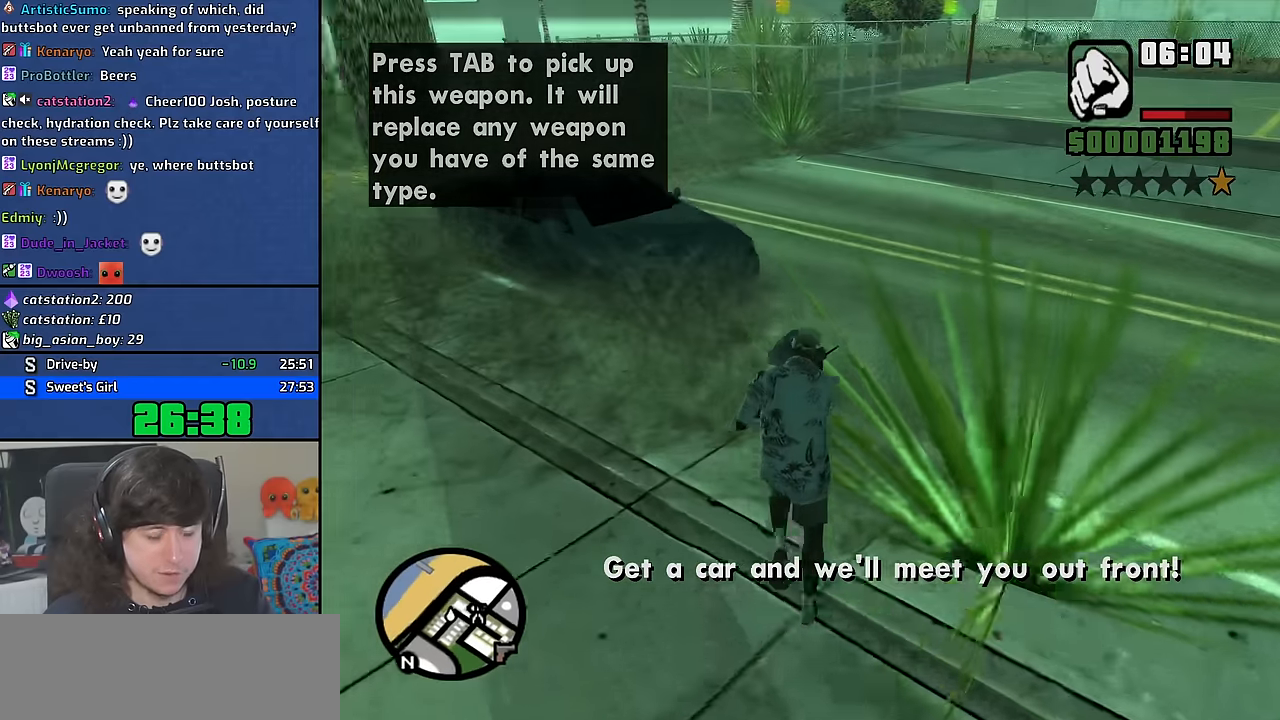
{"keys": ["w"], "mouse": [], "events": []}
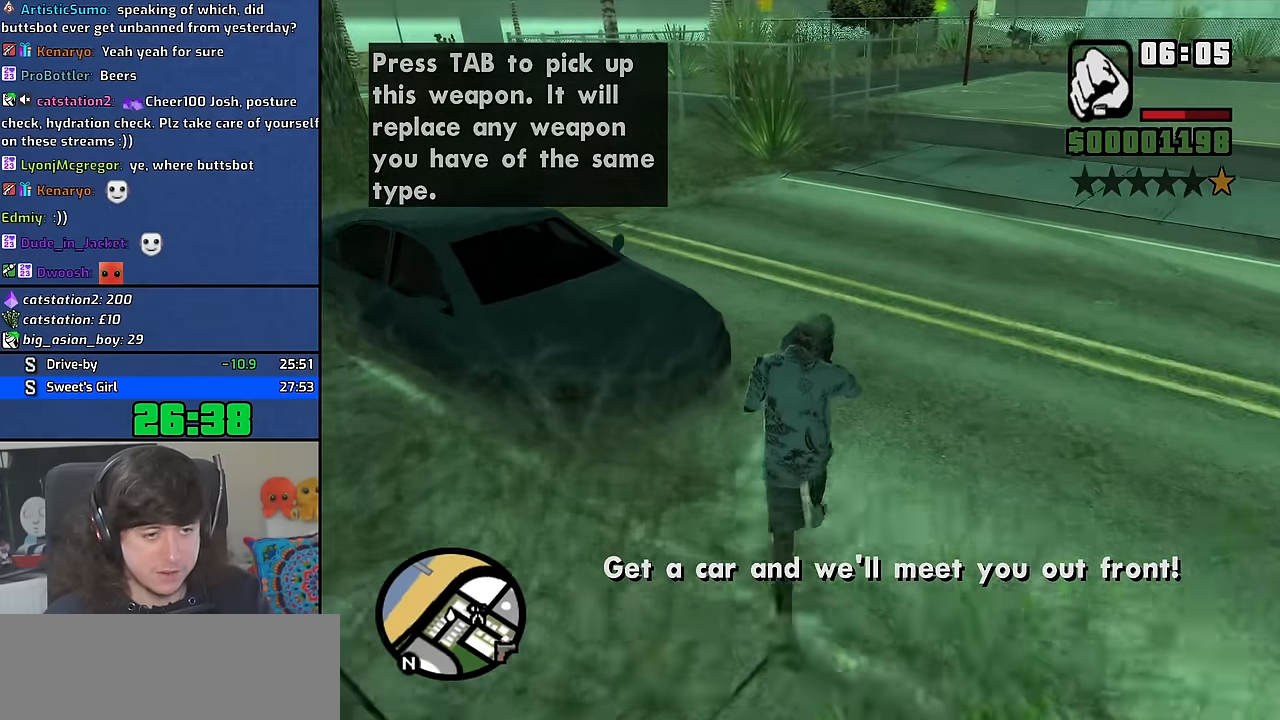
{"keys": ["a", "w"], "mouse": [], "events": [[400, "a", "down"]]}
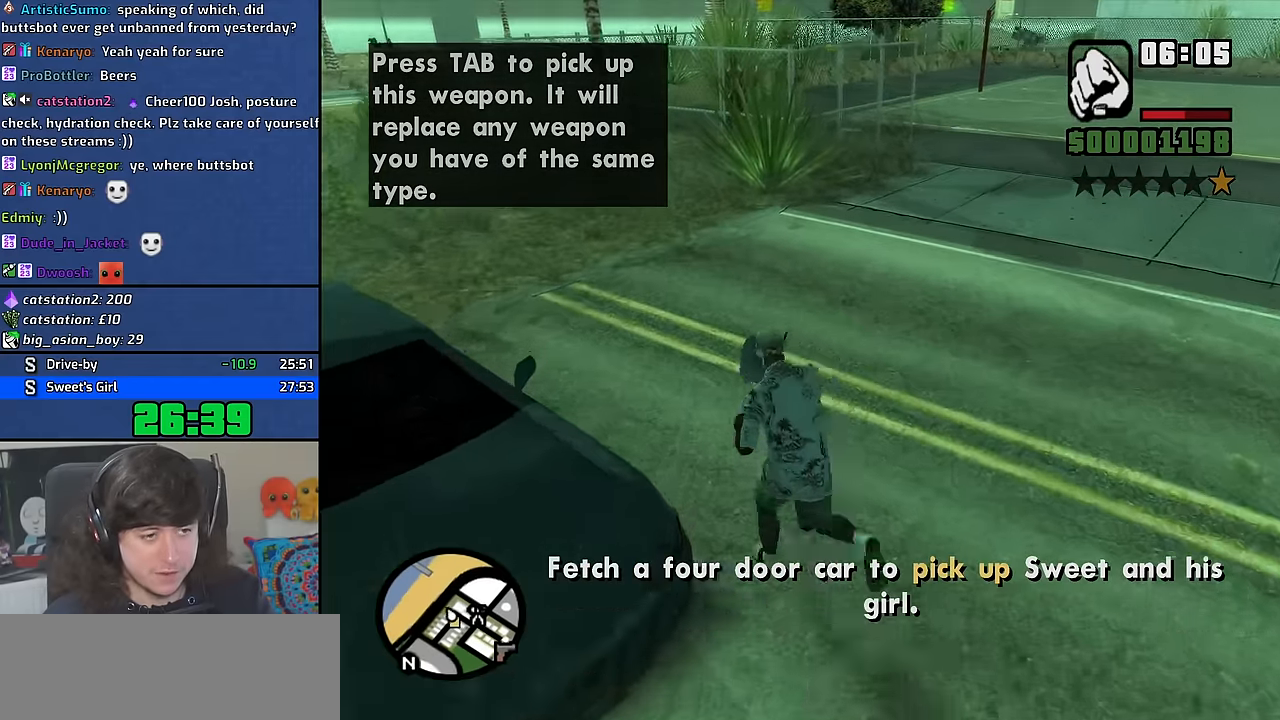
{"keys": [], "mouse": [], "events": [[150, "f", "down"], [300, "f", "up"], [367, "f", "down"], [433, "w", "up"], [450, "a", "up"], [467, "f", "up"]]}
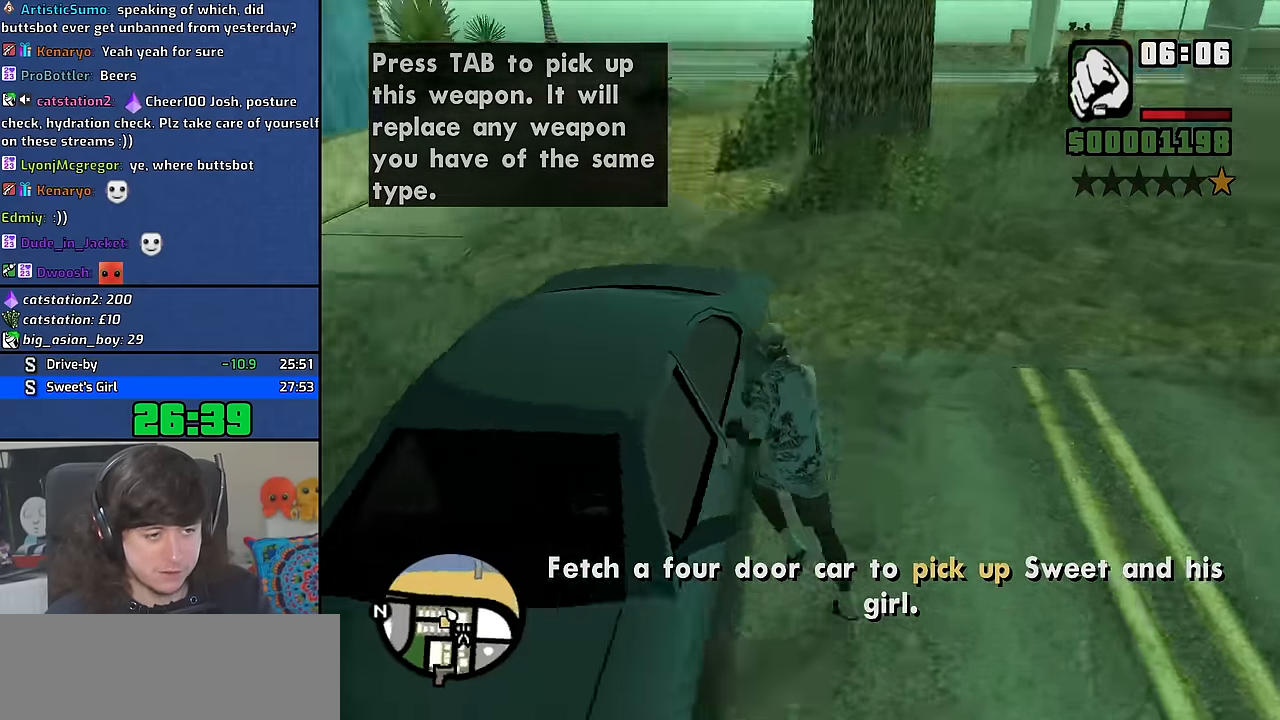
{"keys": [], "mouse": [], "events": [[83, "f", "down"], [150, "f", "up"], [283, "w", "down"], [367, "a", "down"], [450, "w", "up"], [467, "a", "up"]]}
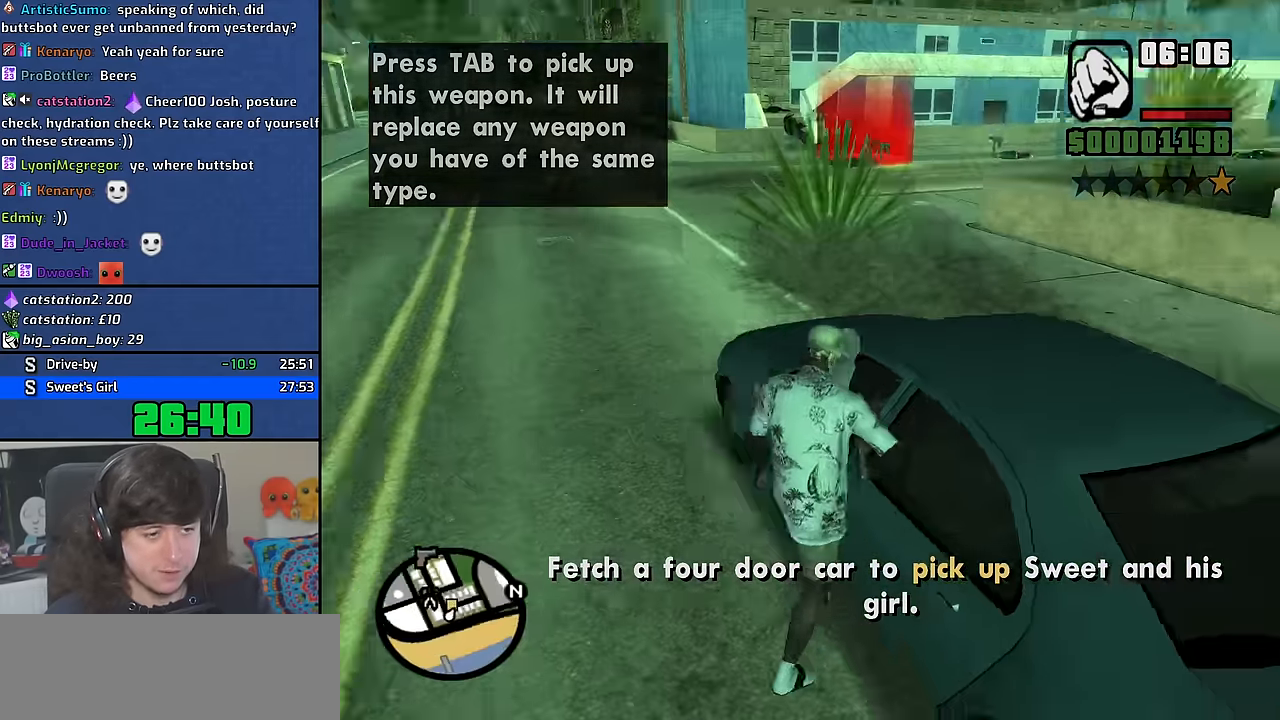
{"keys": [], "mouse": [], "events": [[83, "f", "down"], [150, "f", "up"], [250, "f", "down"], [333, "f", "up"], [433, "f", "down"], [500, "f", "up"]]}
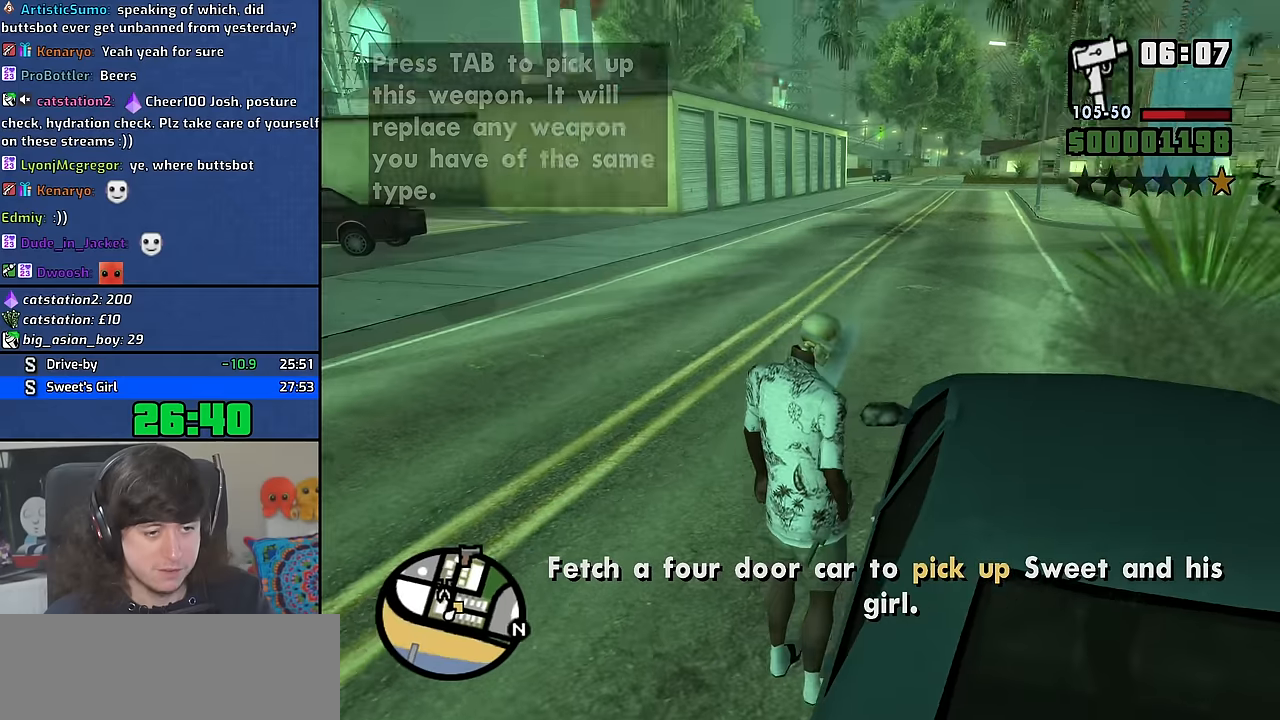
{"keys": ["f"], "mouse": [], "events": [[116, "f", "down"], [150, "w", "down"], [183, "f", "up"], [183, "w", "up"], [300, "f", "down"], [383, "f", "up"], [466, "f", "down"]]}
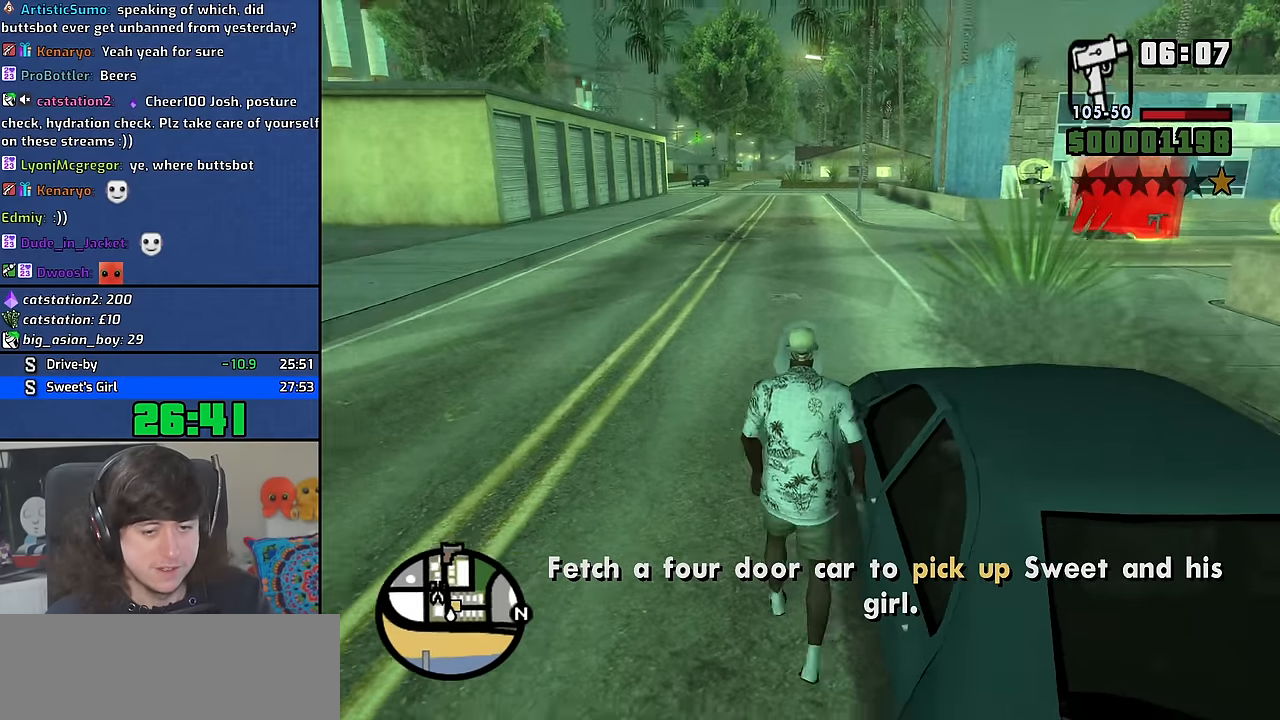
{"keys": [], "mouse": [], "events": [[50, "f", "up"], [116, "f", "down"], [183, "f", "up"]]}
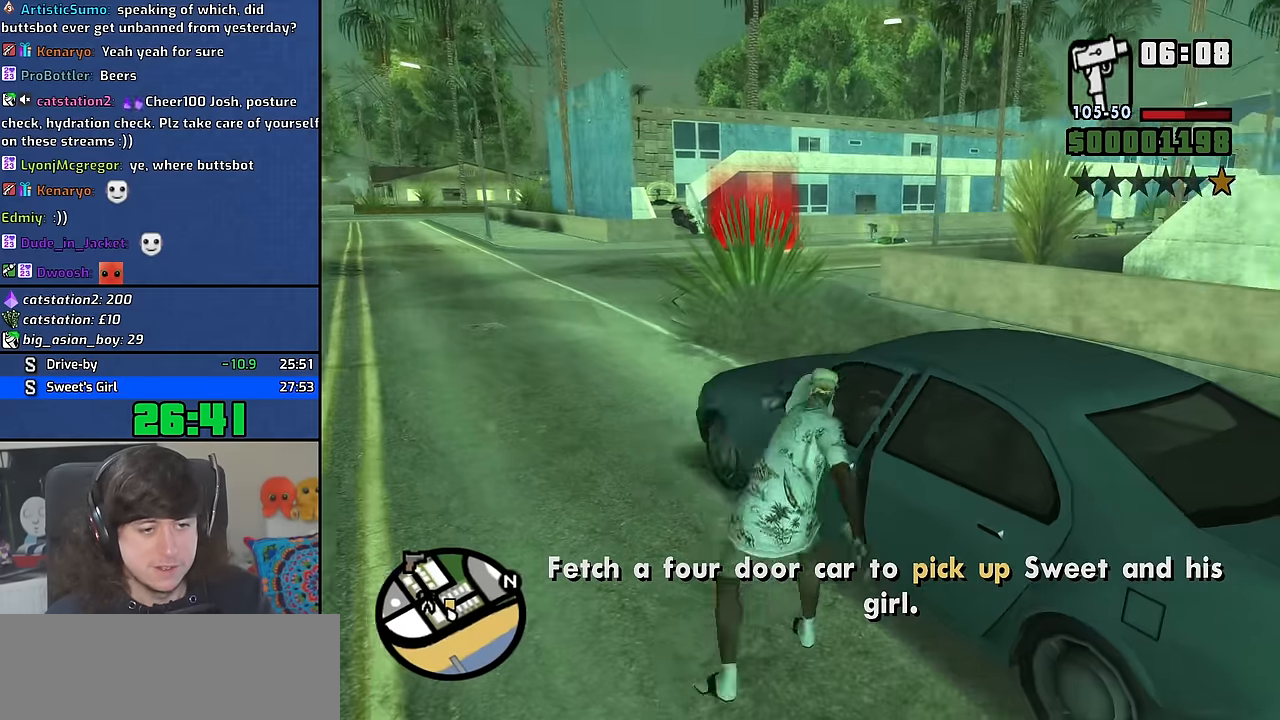
{"keys": [], "mouse": [], "events": []}
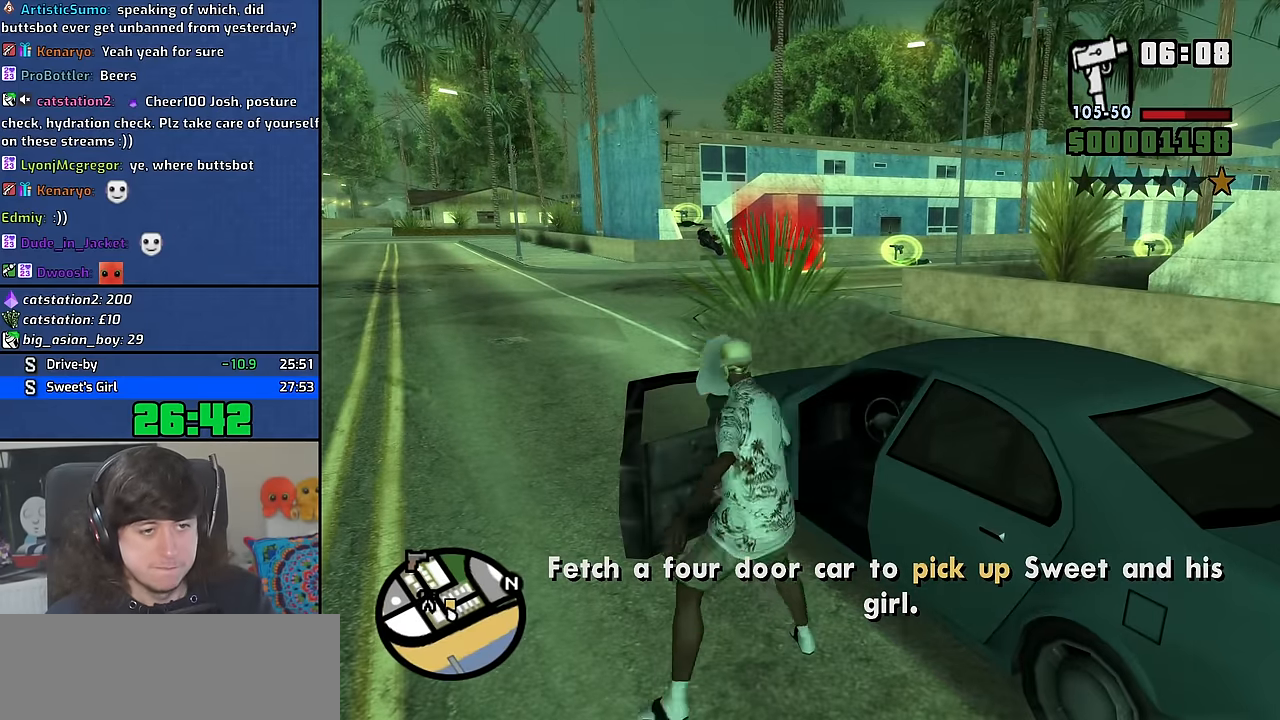
{"keys": ["6", "shift", "w"], "mouse": [], "events": [[300, "shift", "down"], [300, "w", "down"], [400, "6", "down"]]}
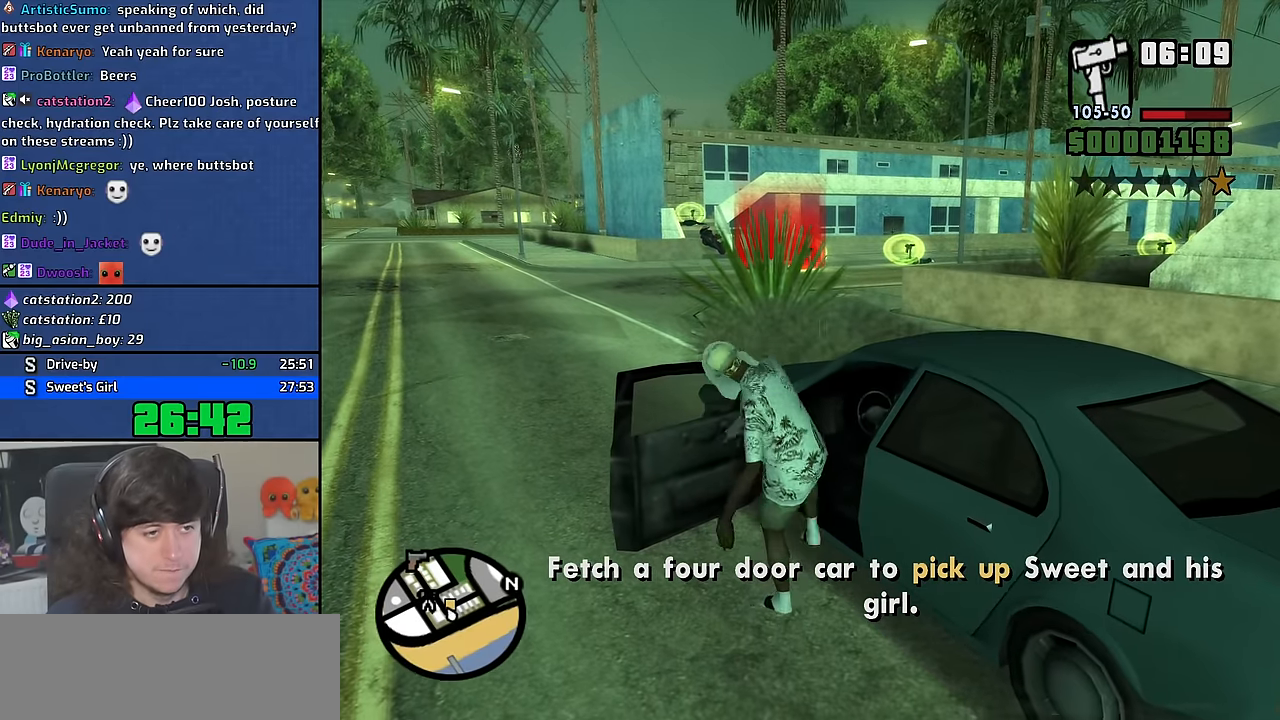
{"keys": ["6", "shift", "w"], "mouse": [], "events": []}